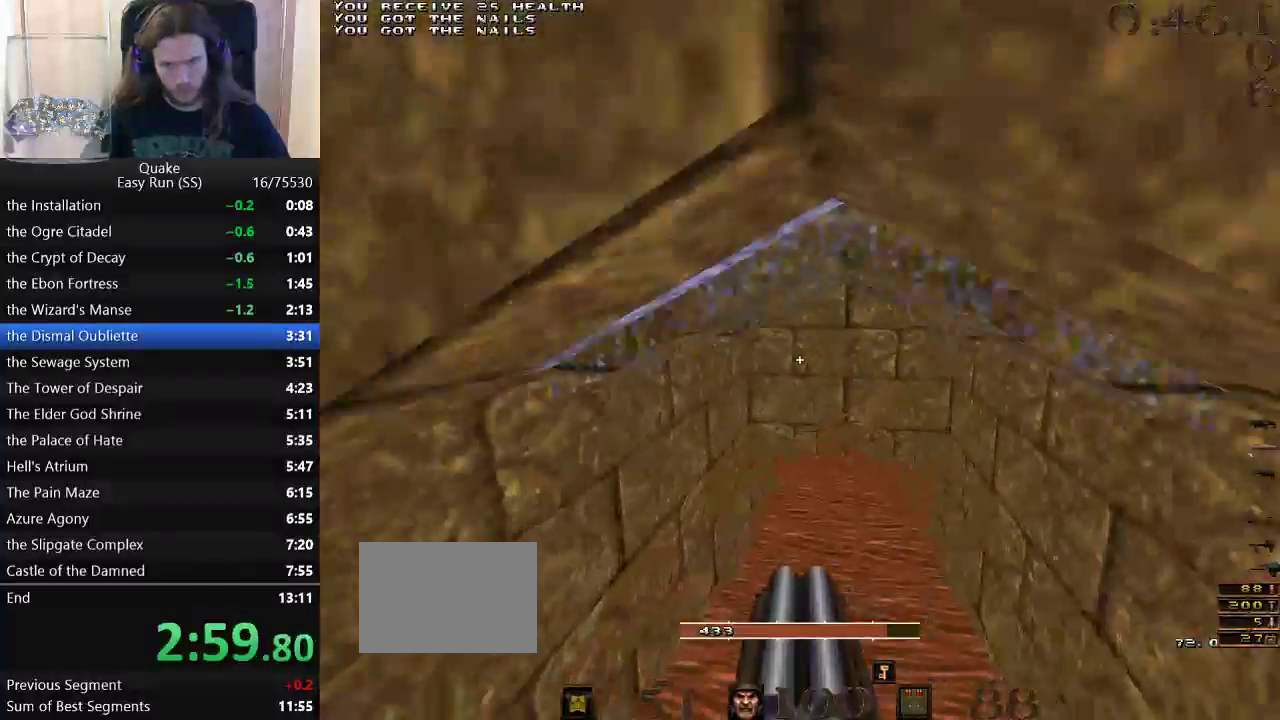
Gameplay with keyboard and mouse; each line is a JSON object with the keys held at the frame after it. "events" lists presses ("down") and releases ("up") of "a", "ctrl_l", "ctrl_r", "d", "s", "space" and "w" between this image and that frame as [ms after this image, input, new state], when the widget could be followed in between. No other keys are recorded. Mouse buttons are not recorded. Not read: mouse_move.
{"keys": ["a", "w"], "events": [[33, "a", "up"], [267, "d", "down"], [467, "a", "down"], [467, "d", "up"]]}
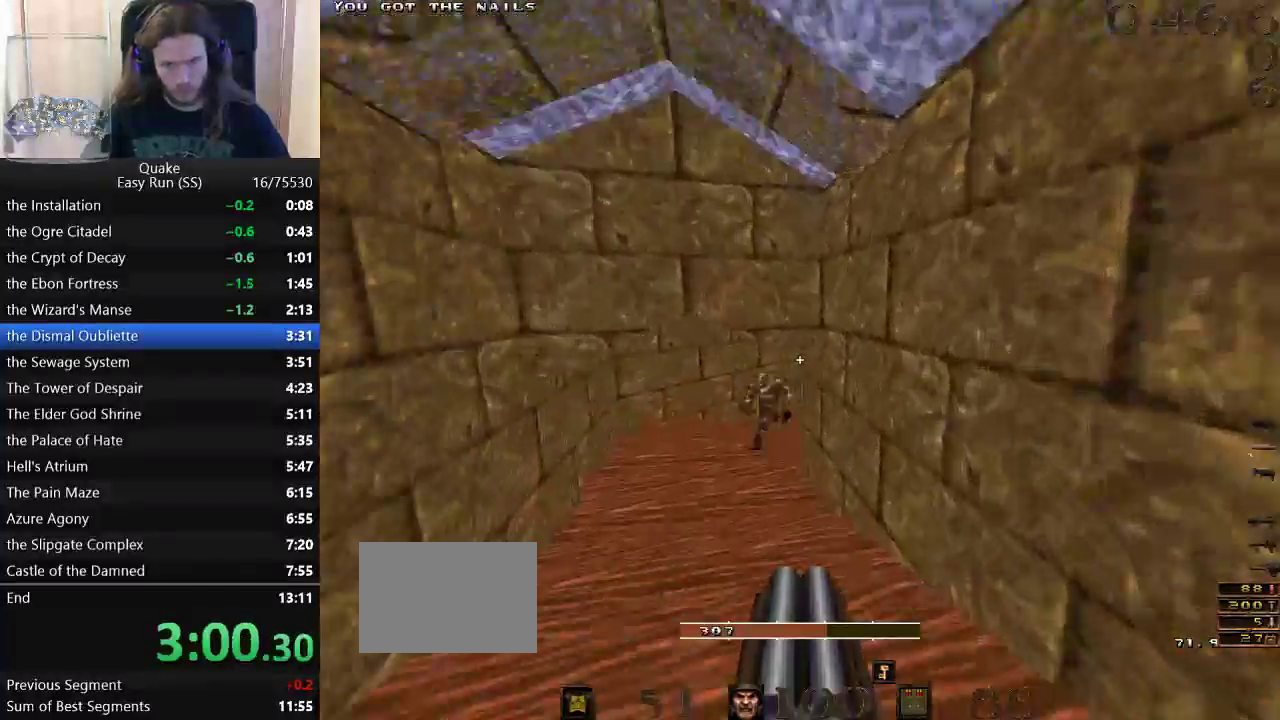
{"keys": ["a", "w"], "events": [[283, "w", "up"], [433, "w", "down"]]}
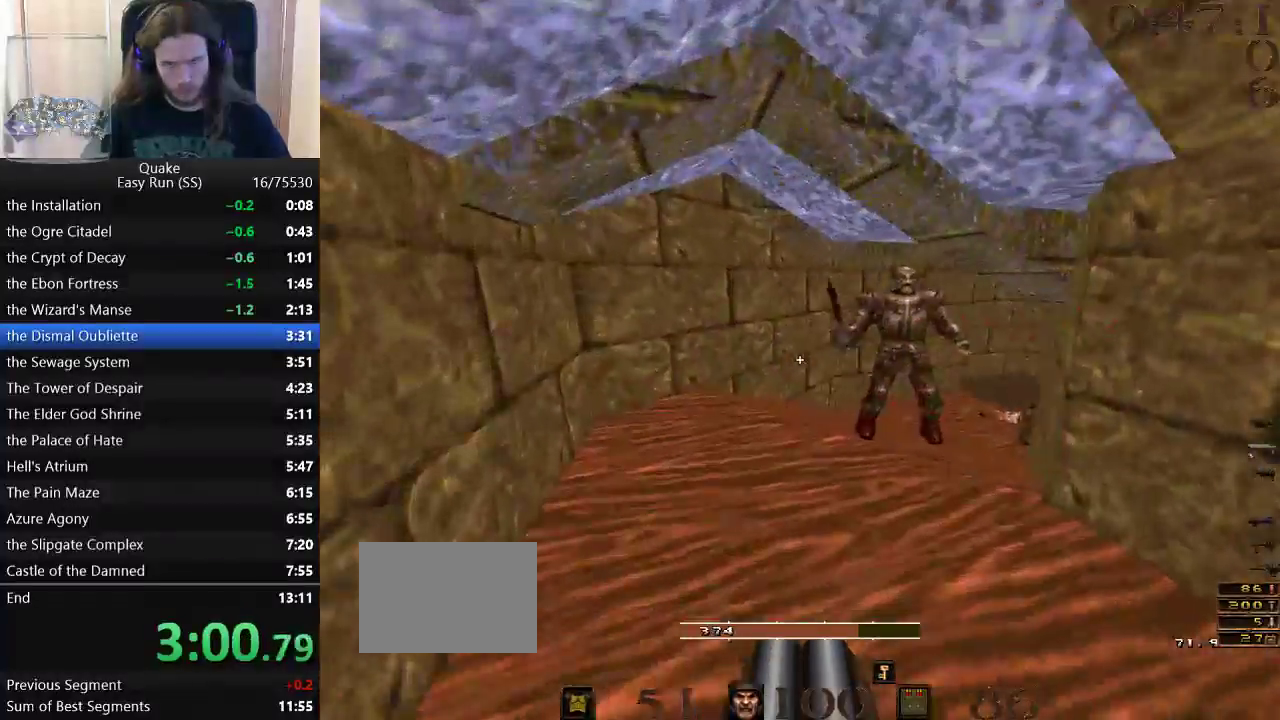
{"keys": ["a", "w"], "events": [[17, "a", "up"], [117, "a", "down"], [250, "w", "up"], [400, "w", "down"]]}
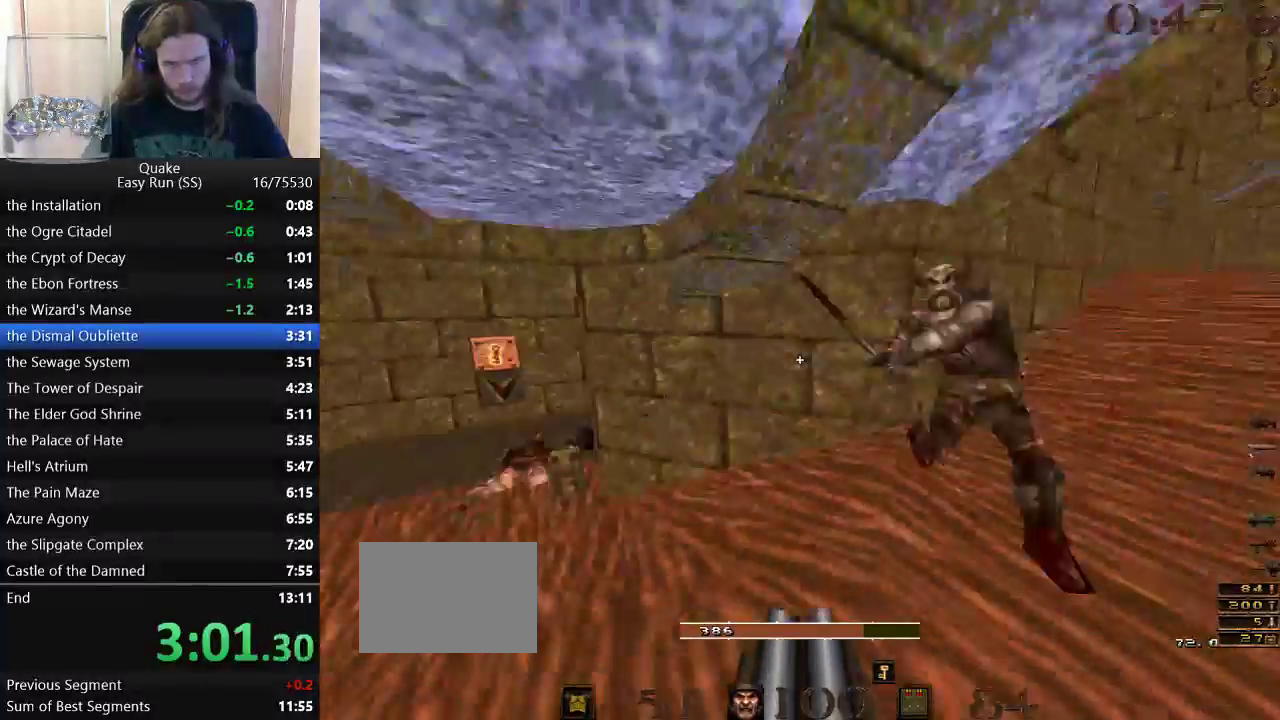
{"keys": [], "events": [[233, "w", "up"], [500, "a", "up"]]}
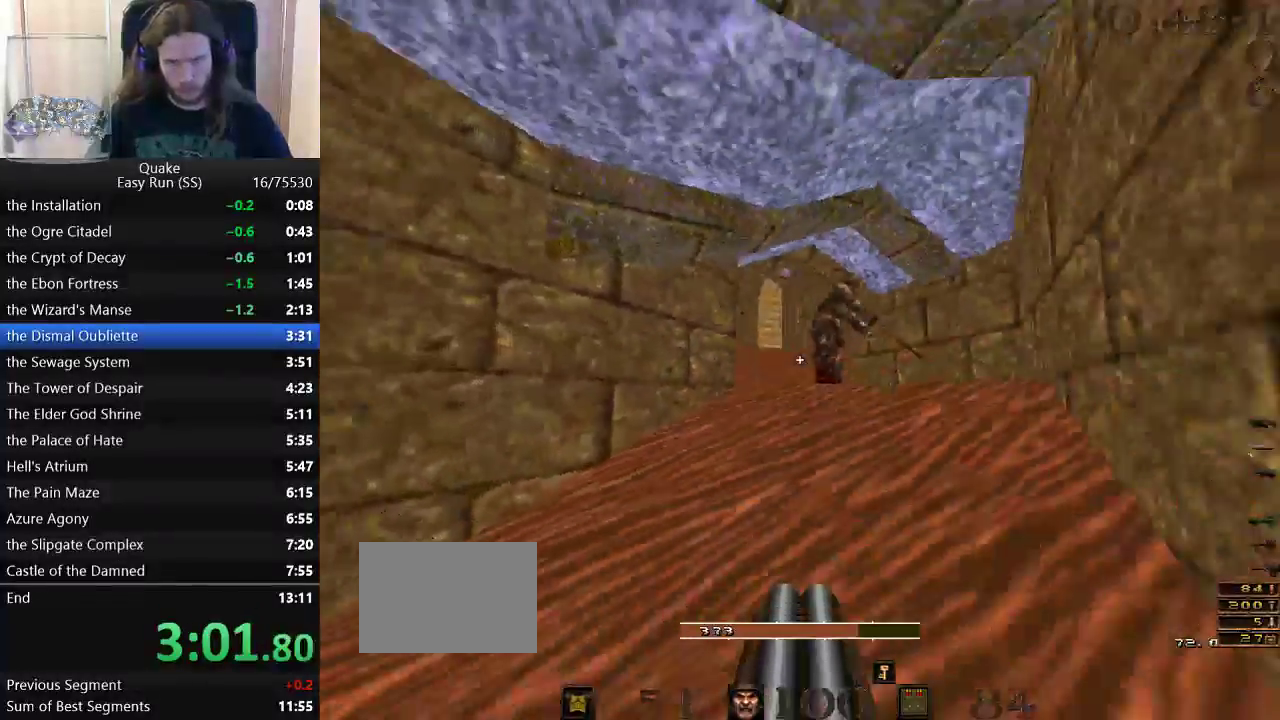
{"keys": [], "events": [[50, "a", "down"], [100, "a", "up"], [200, "a", "down"], [233, "a", "up"]]}
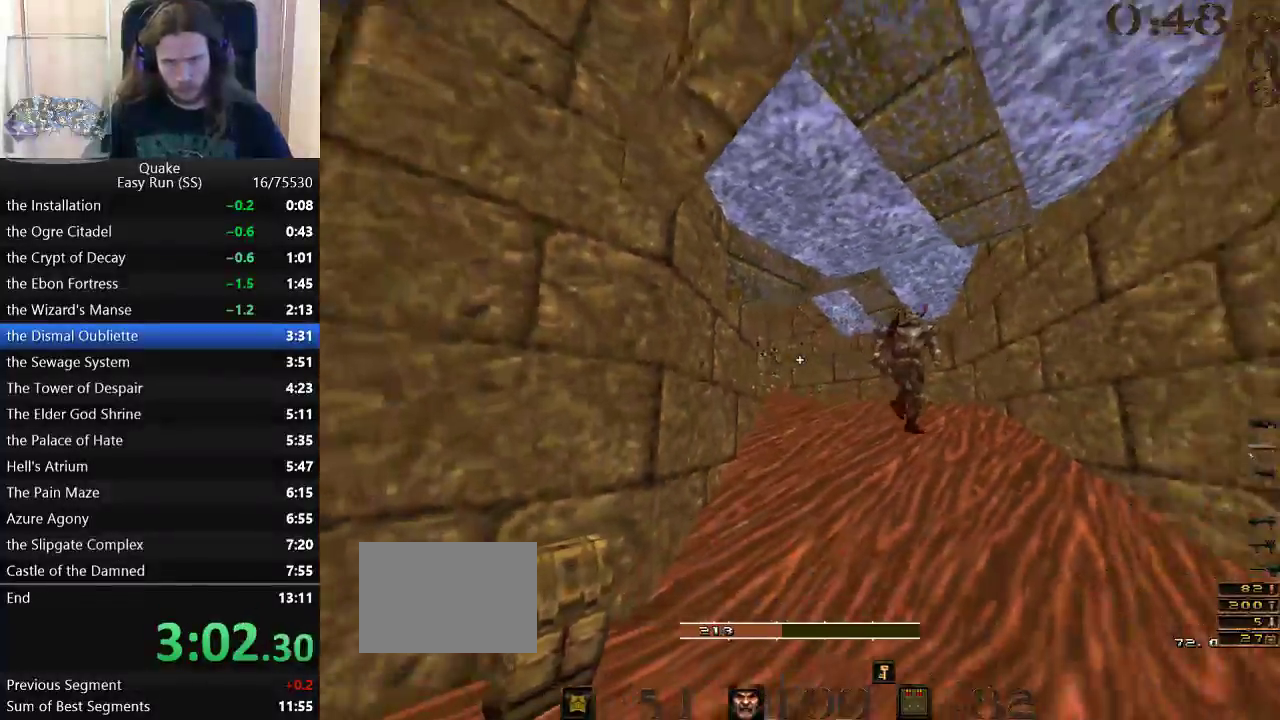
{"keys": ["a", "s"], "events": [[250, "a", "down"], [300, "a", "up"], [483, "a", "down"], [483, "s", "down"]]}
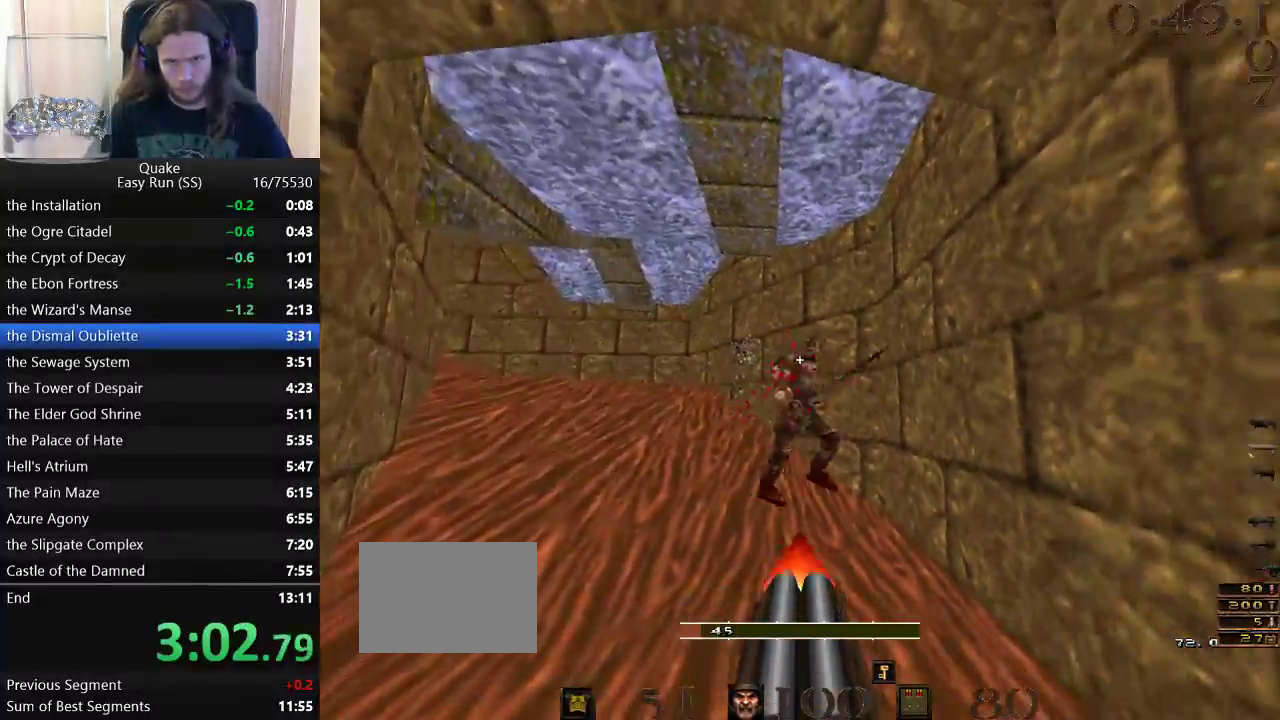
{"keys": ["w"], "events": [[83, "a", "up"], [267, "s", "up"], [417, "w", "down"]]}
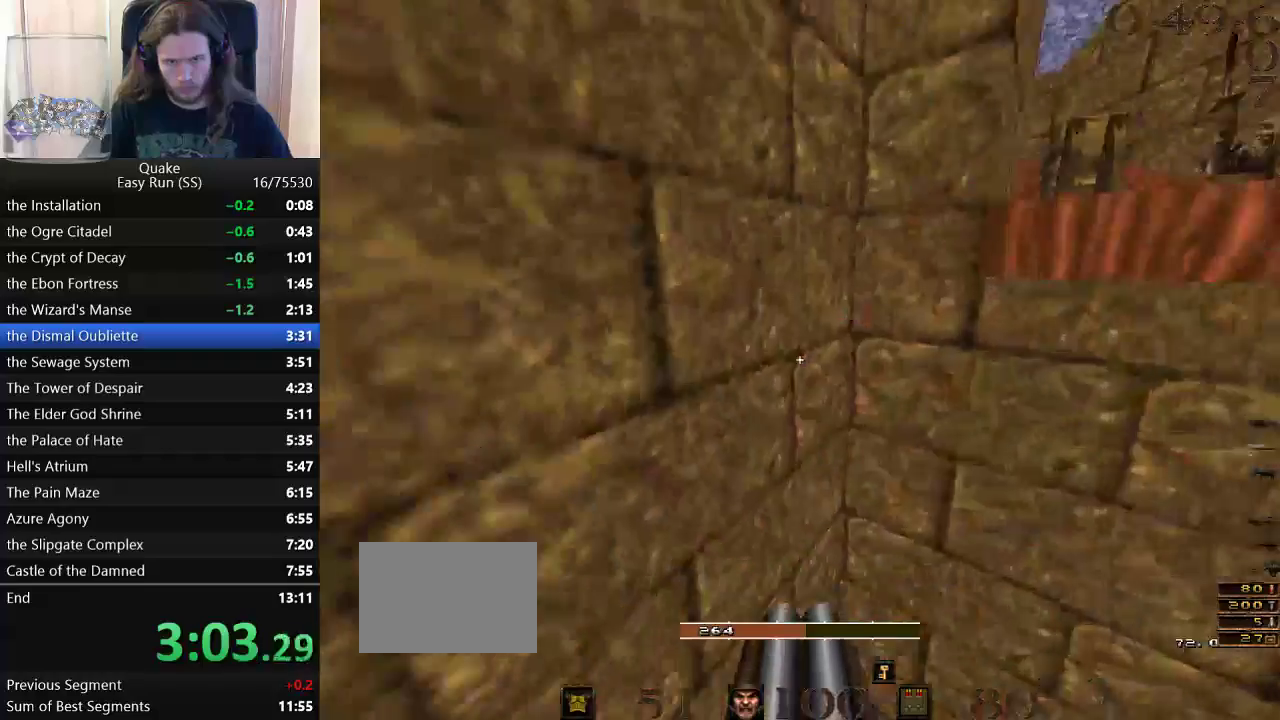
{"keys": ["w"], "events": [[200, "d", "down"], [383, "d", "up"]]}
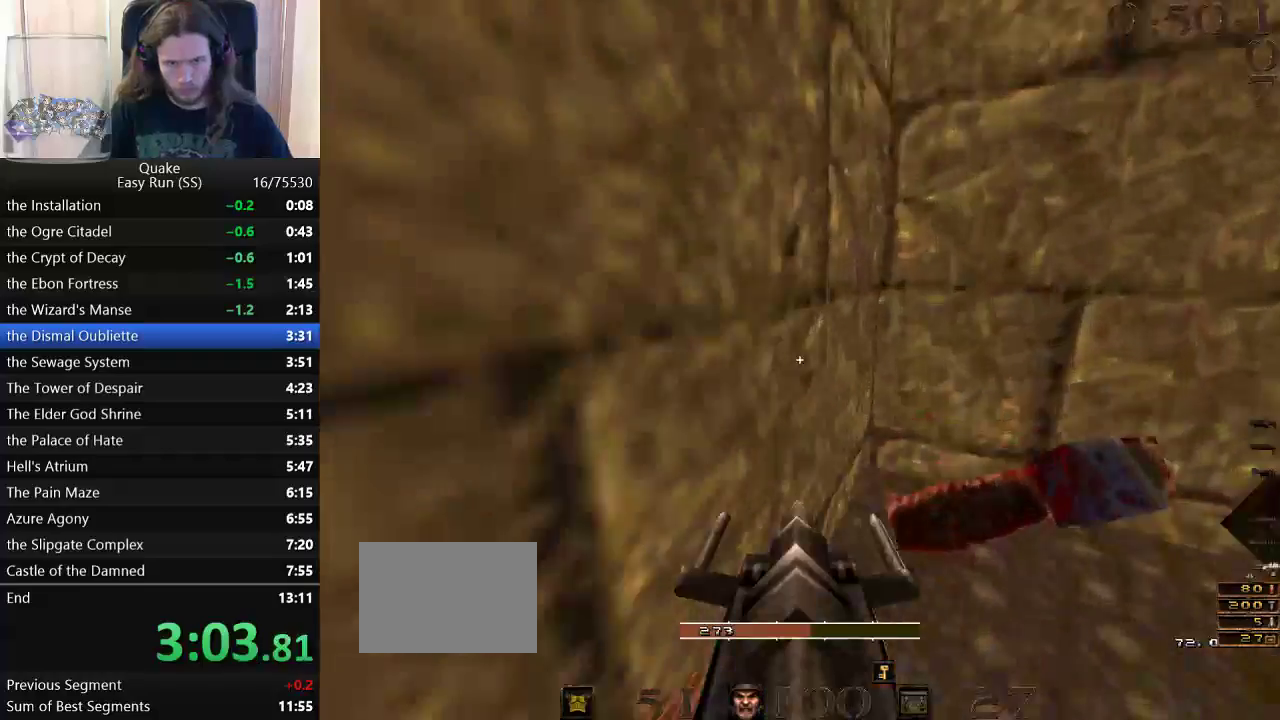
{"keys": [], "events": [[350, "w", "up"]]}
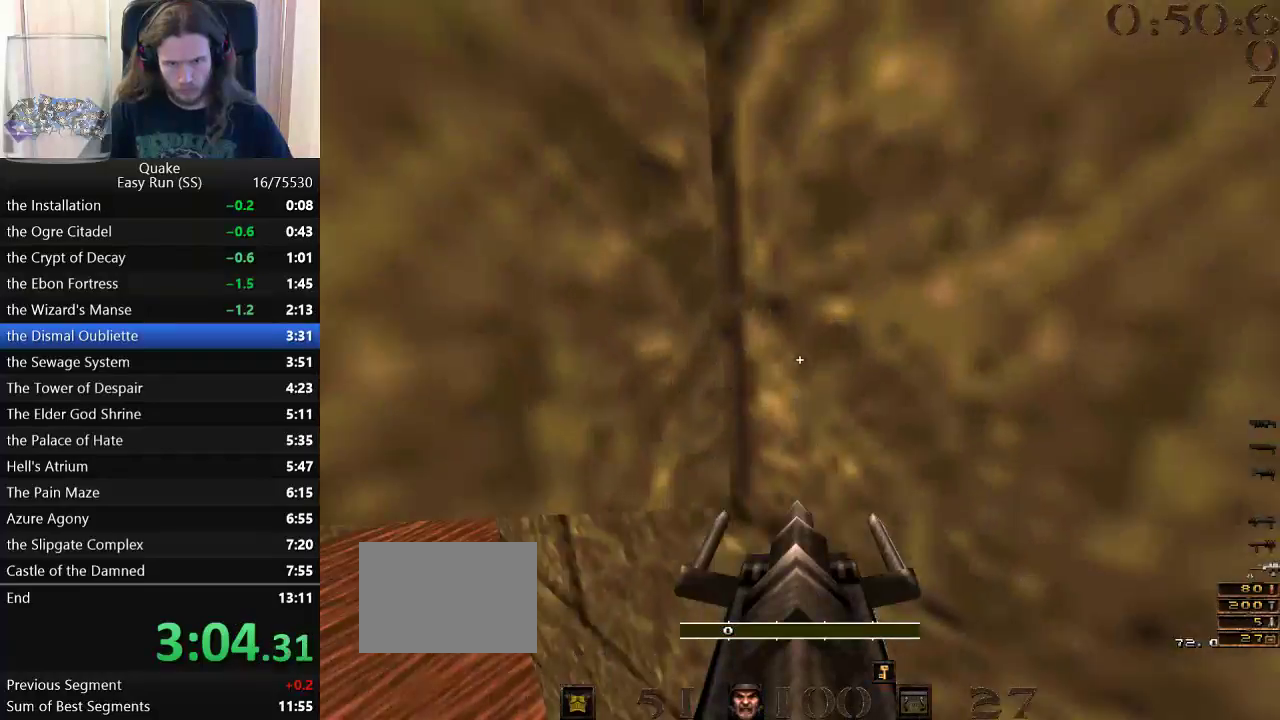
{"keys": [], "events": [[33, "w", "down"], [183, "w", "up"]]}
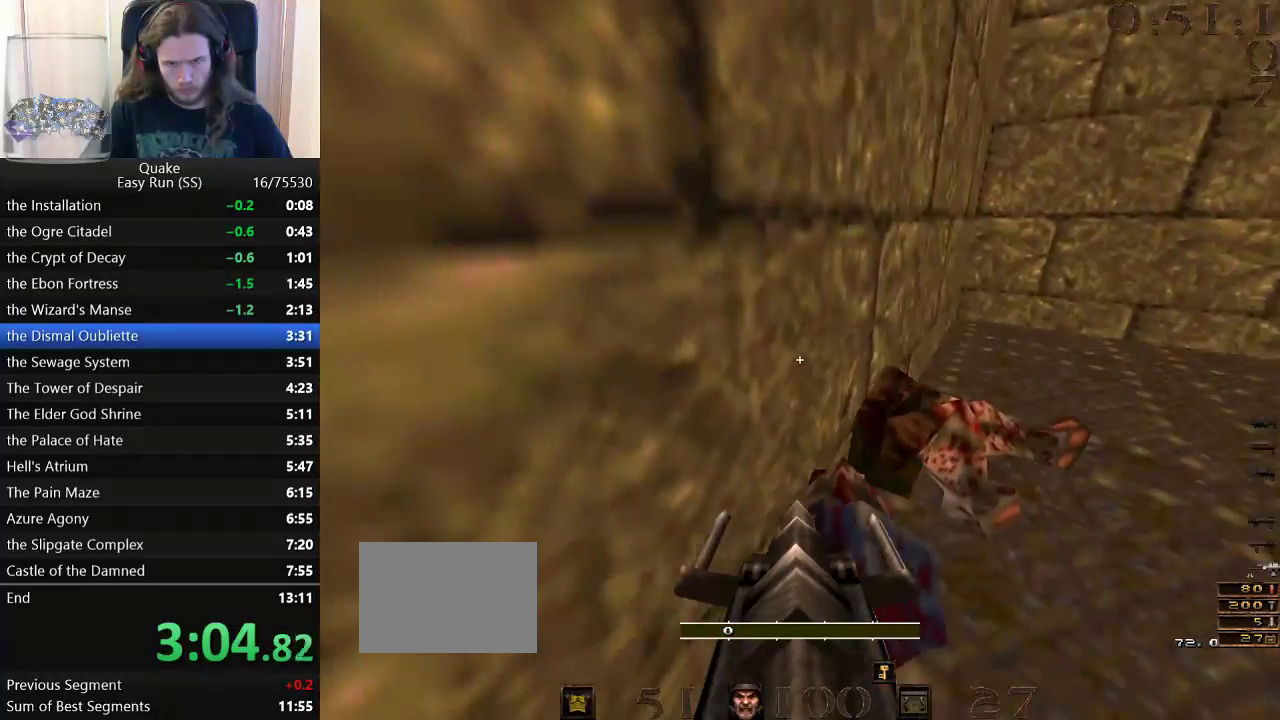
{"keys": [], "events": []}
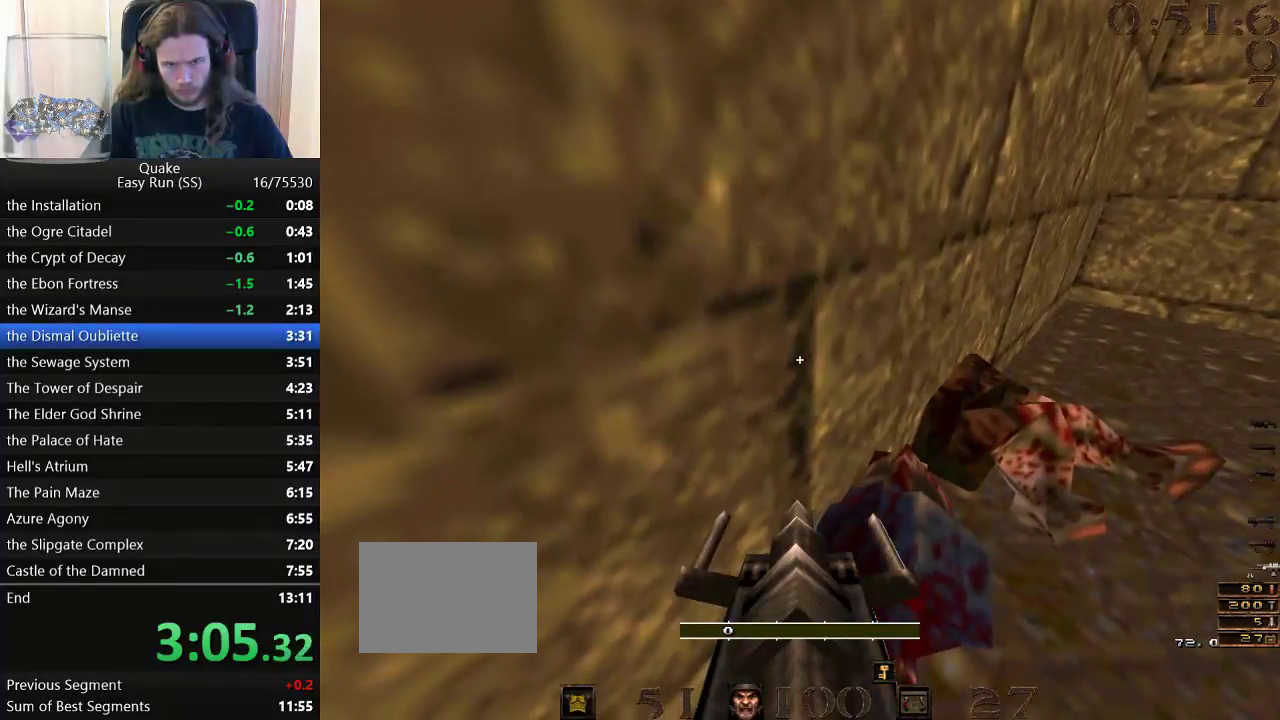
{"keys": [], "events": []}
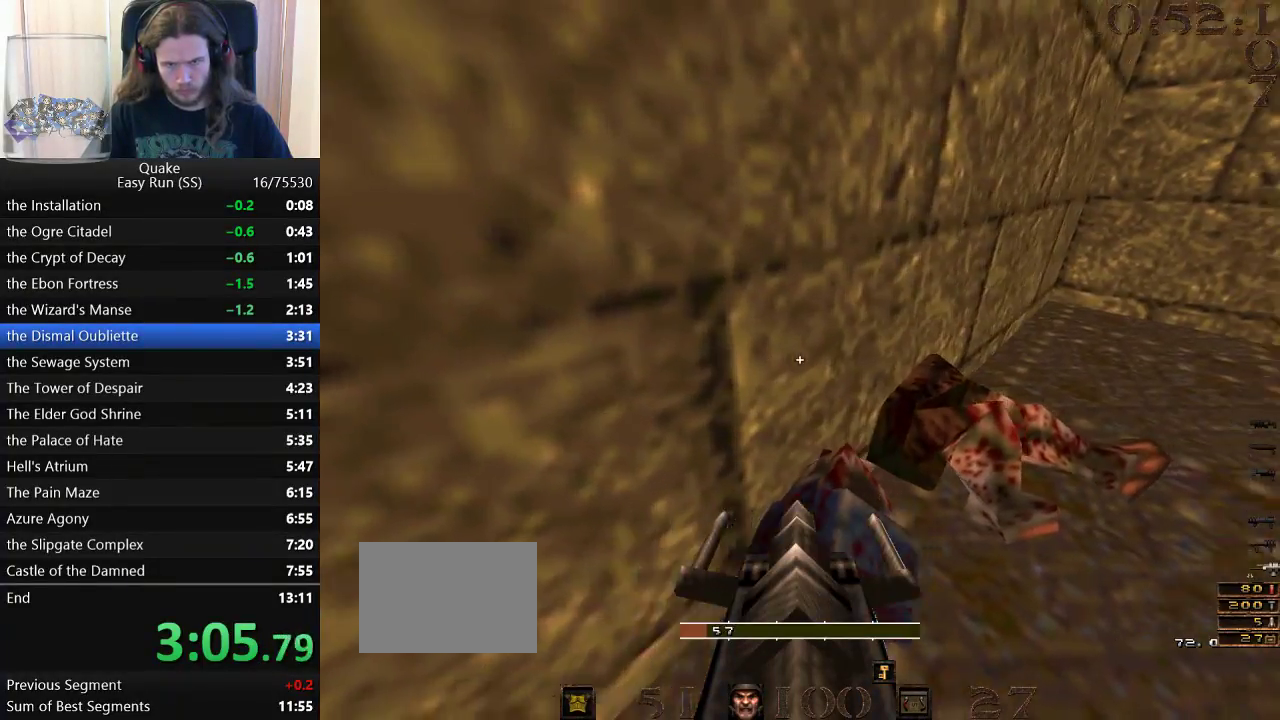
{"keys": [], "events": []}
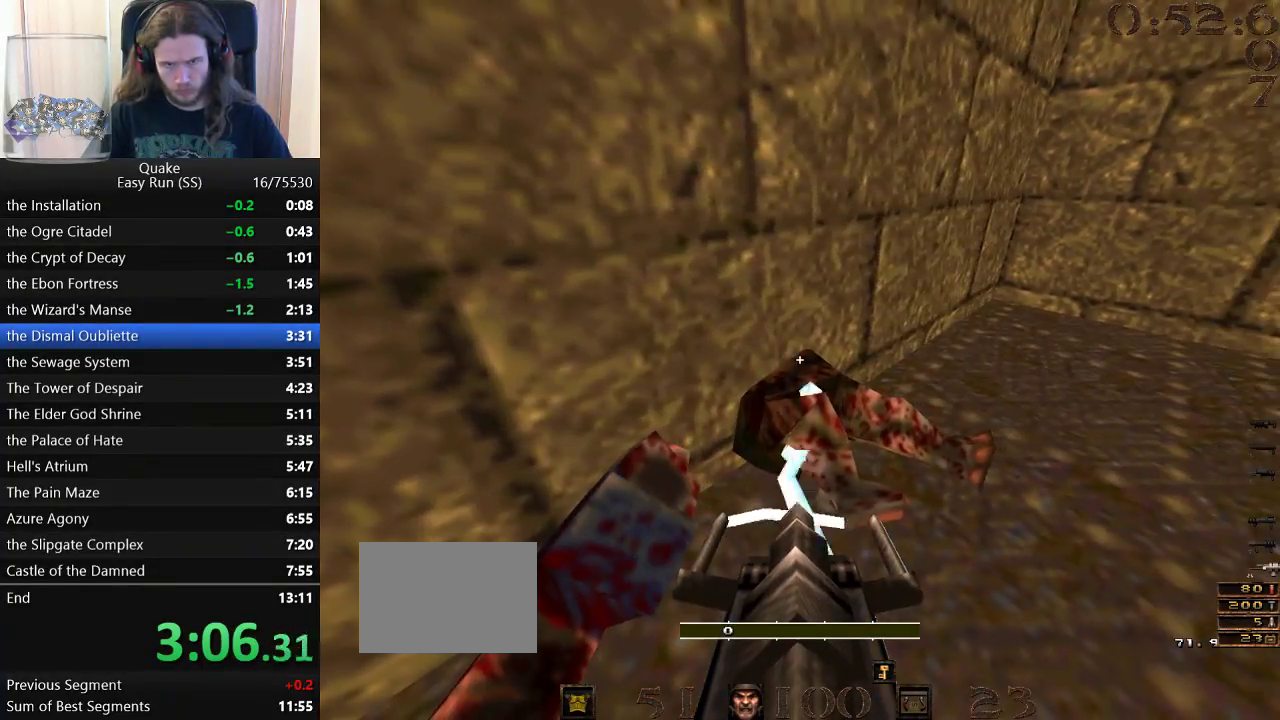
{"keys": [], "events": []}
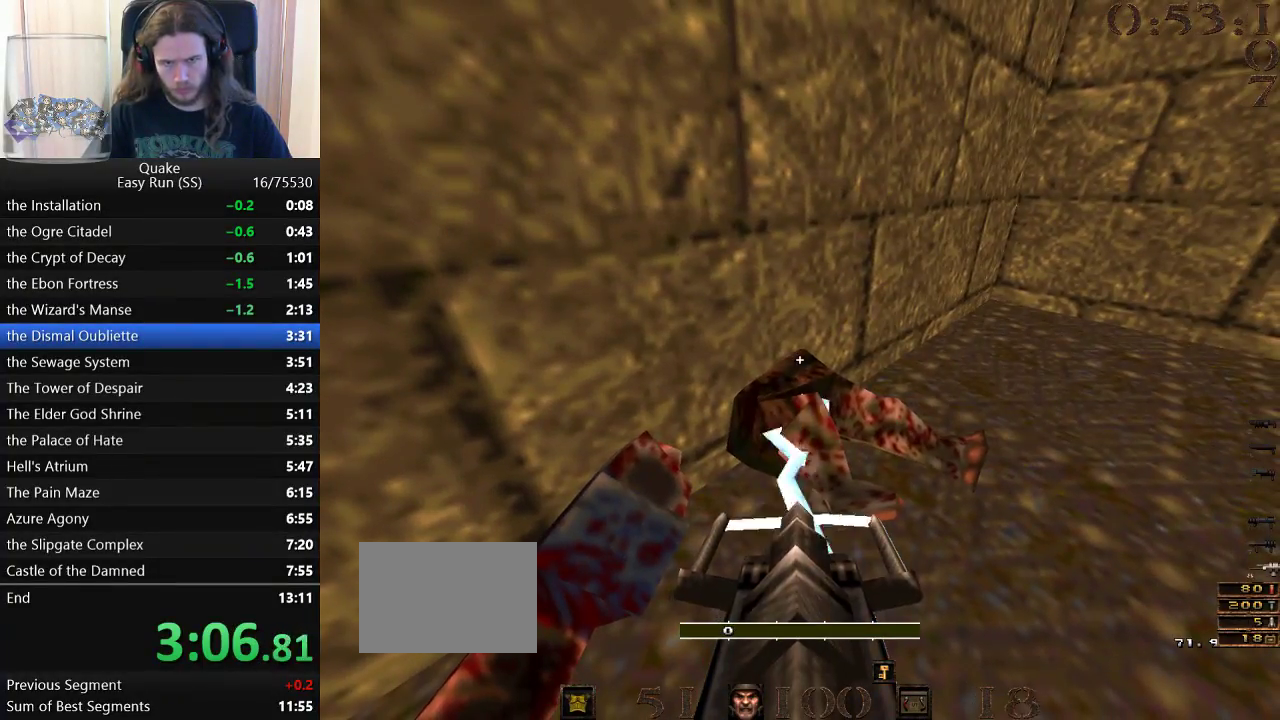
{"keys": [], "events": []}
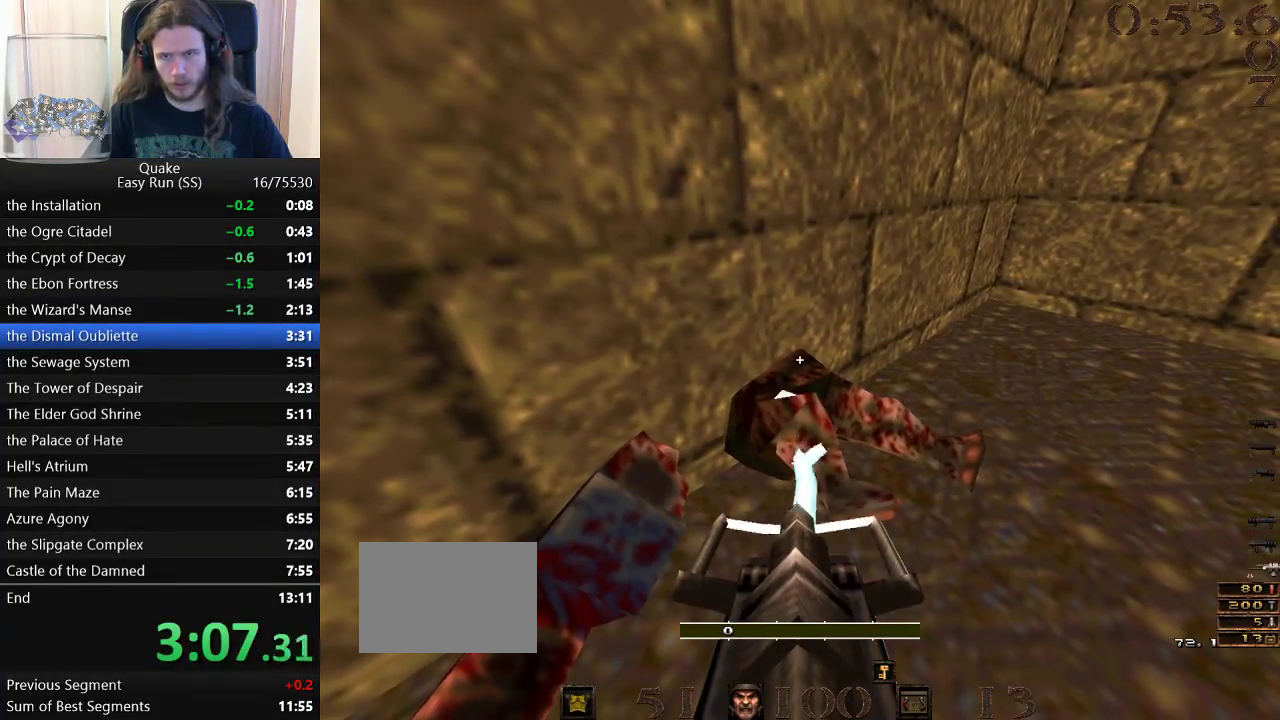
{"keys": [], "events": []}
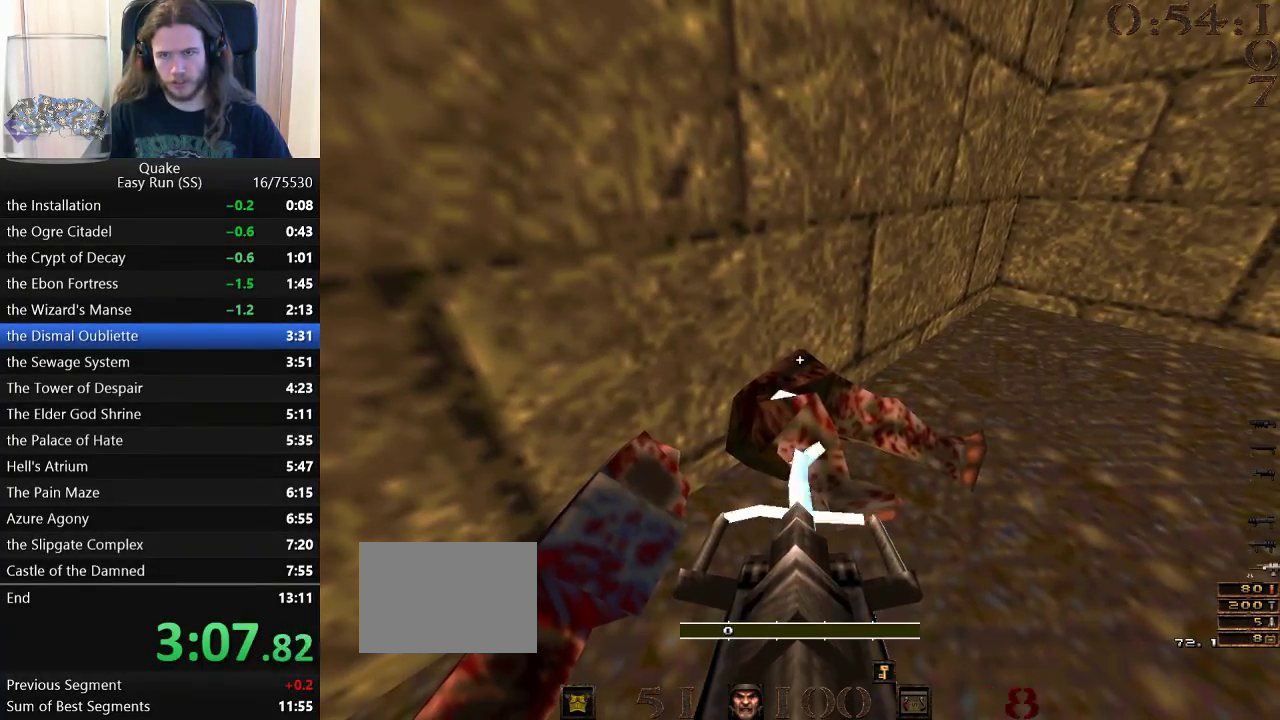
{"keys": [], "events": []}
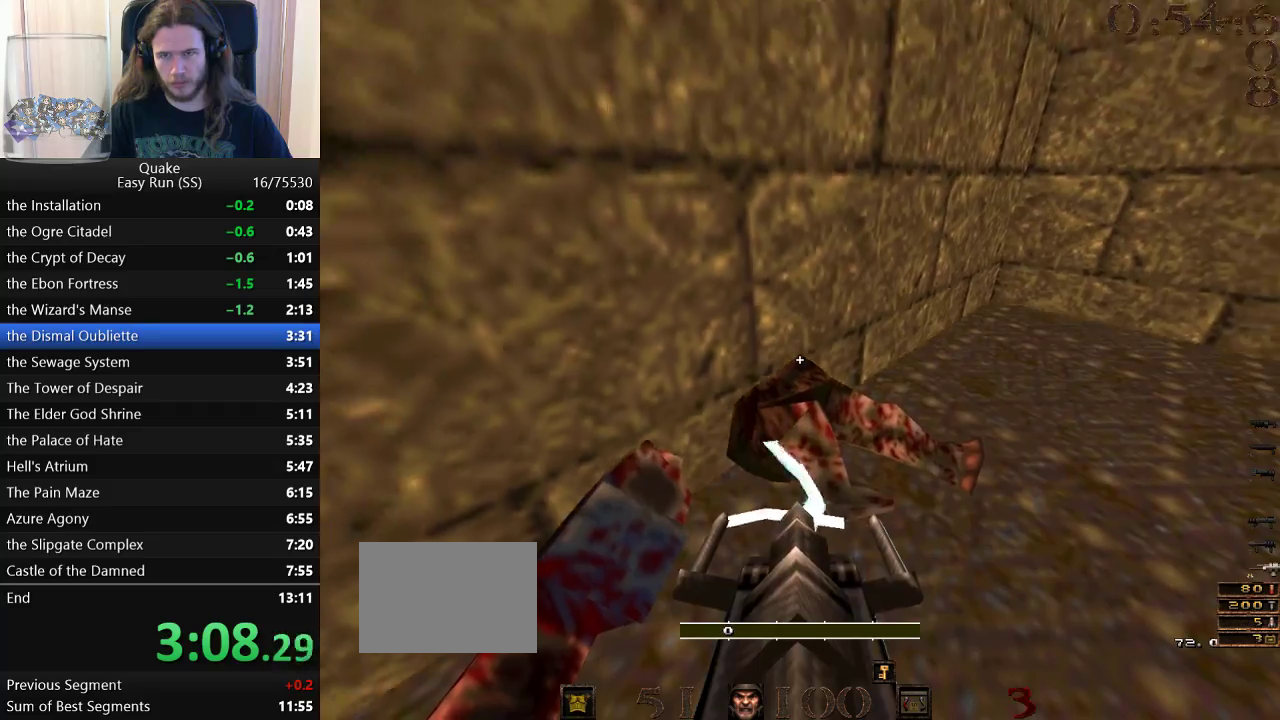
{"keys": ["s"], "events": [[167, "d", "down"], [350, "s", "down"], [400, "d", "up"]]}
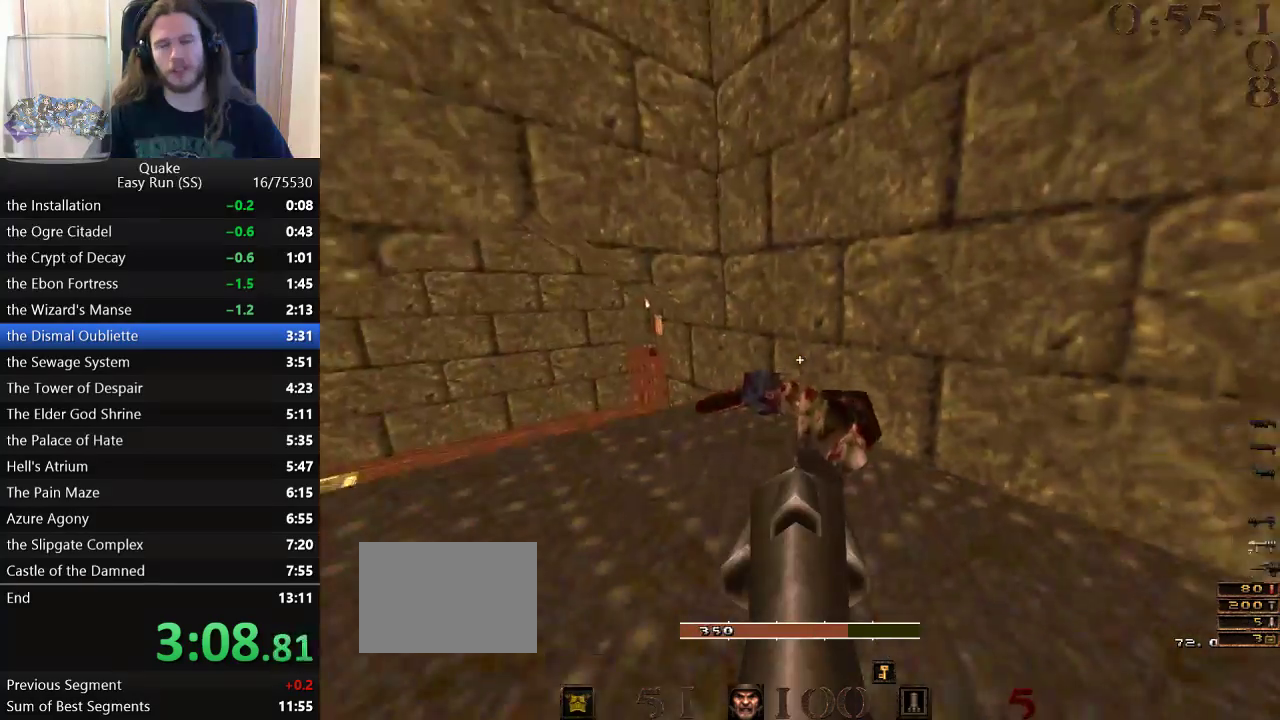
{"keys": [], "events": [[417, "s", "up"]]}
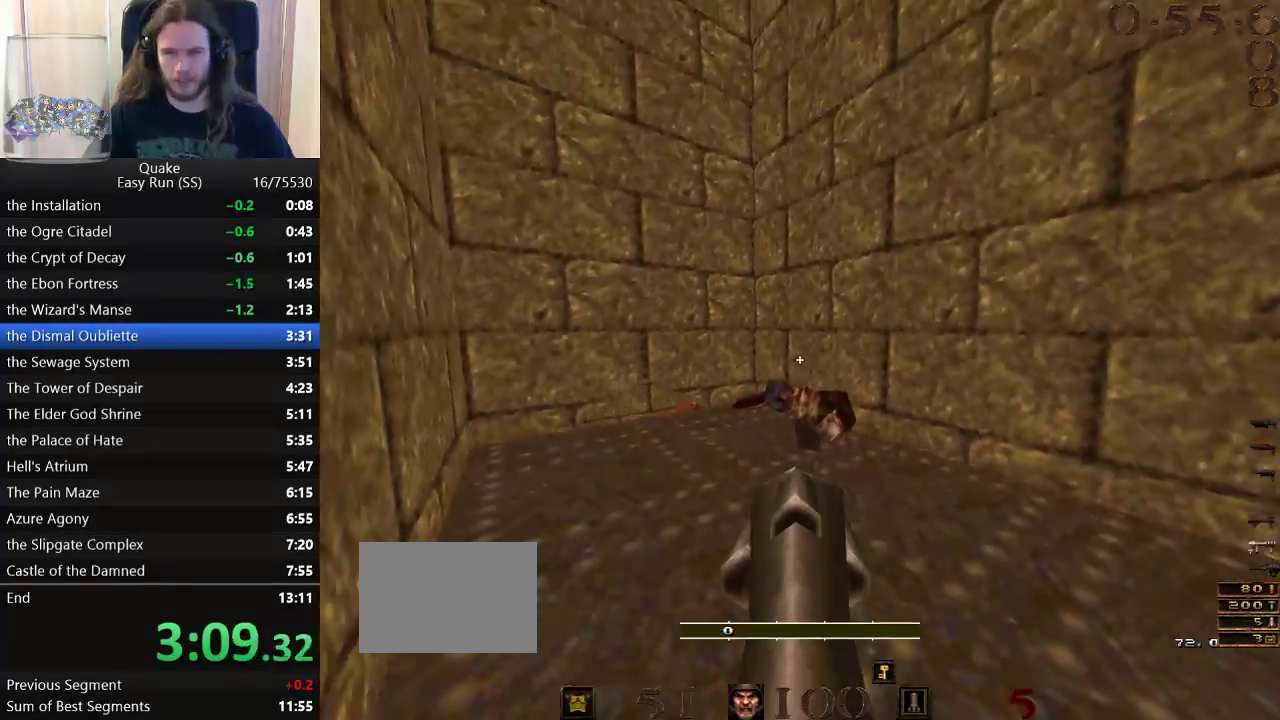
{"keys": ["s"], "events": [[367, "s", "down"]]}
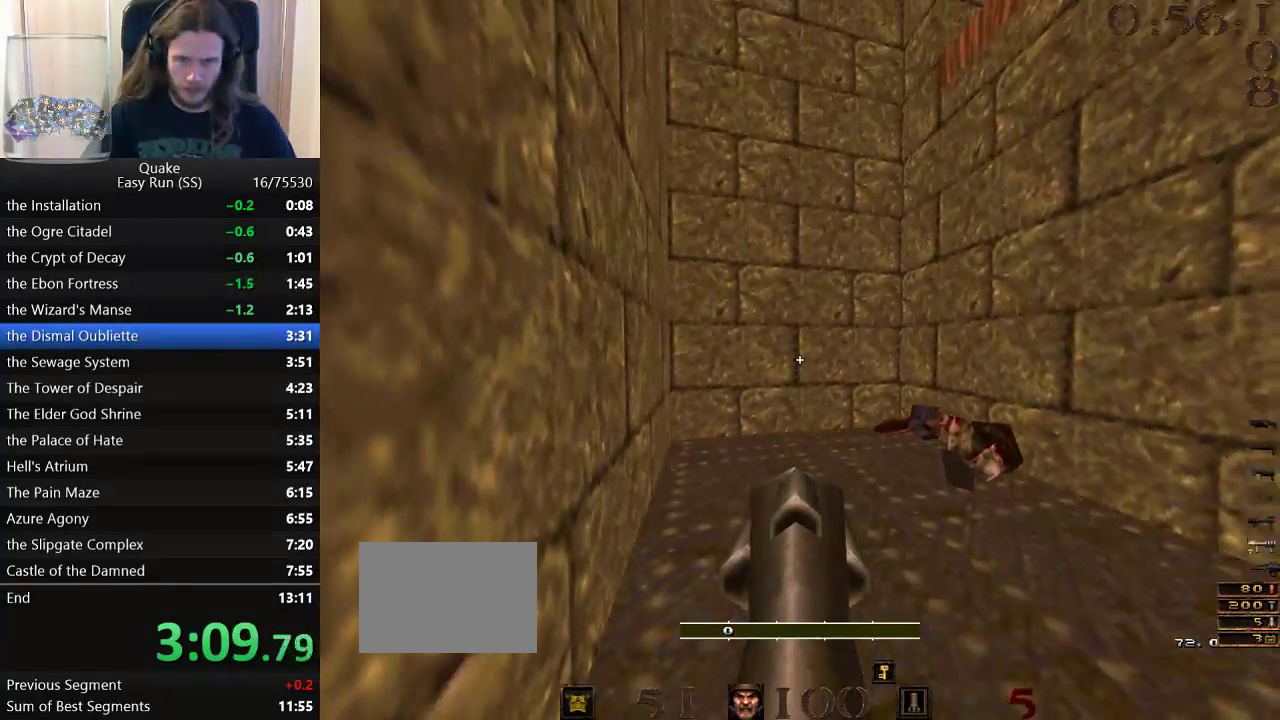
{"keys": [], "events": [[67, "s", "up"]]}
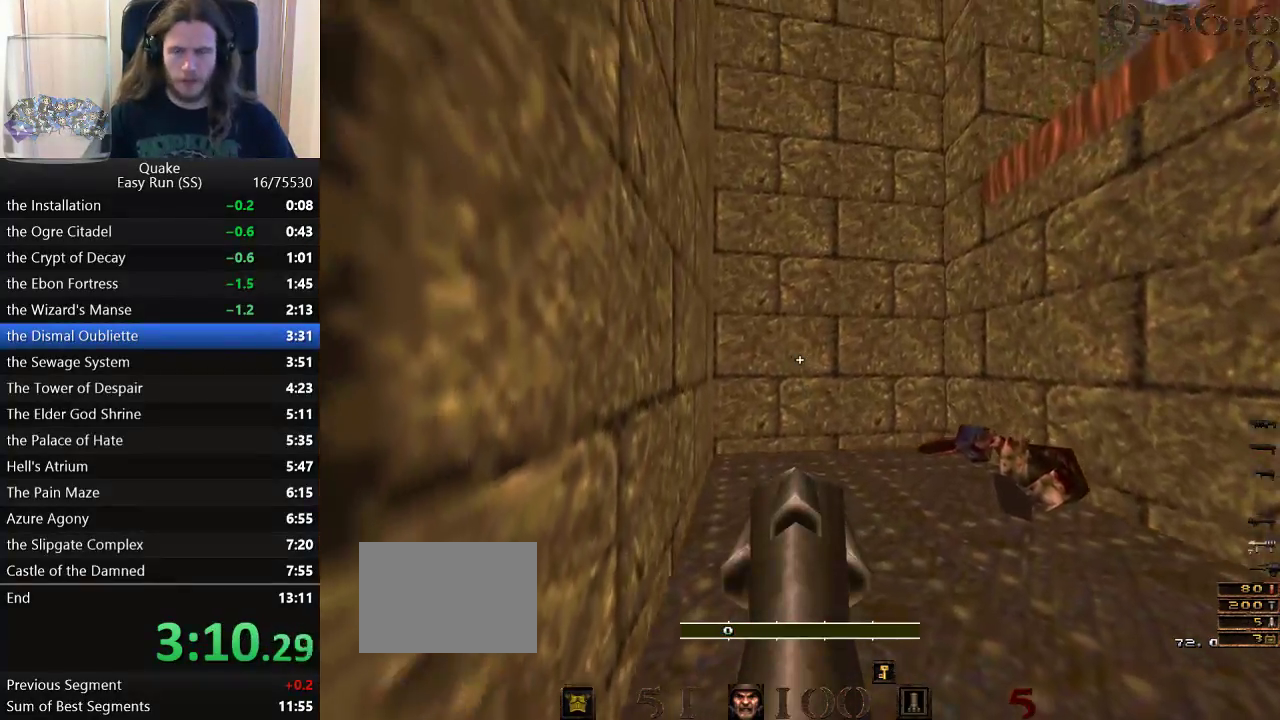
{"keys": [], "events": []}
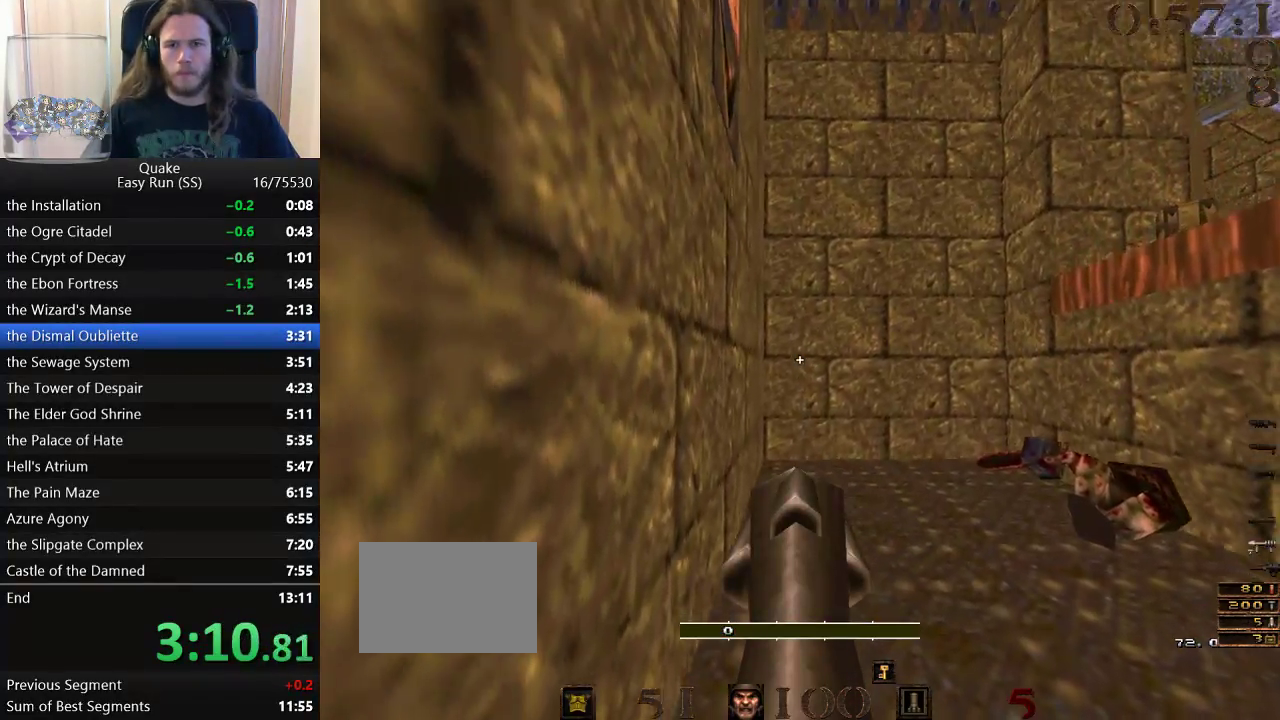
{"keys": ["w"], "events": [[433, "w", "down"]]}
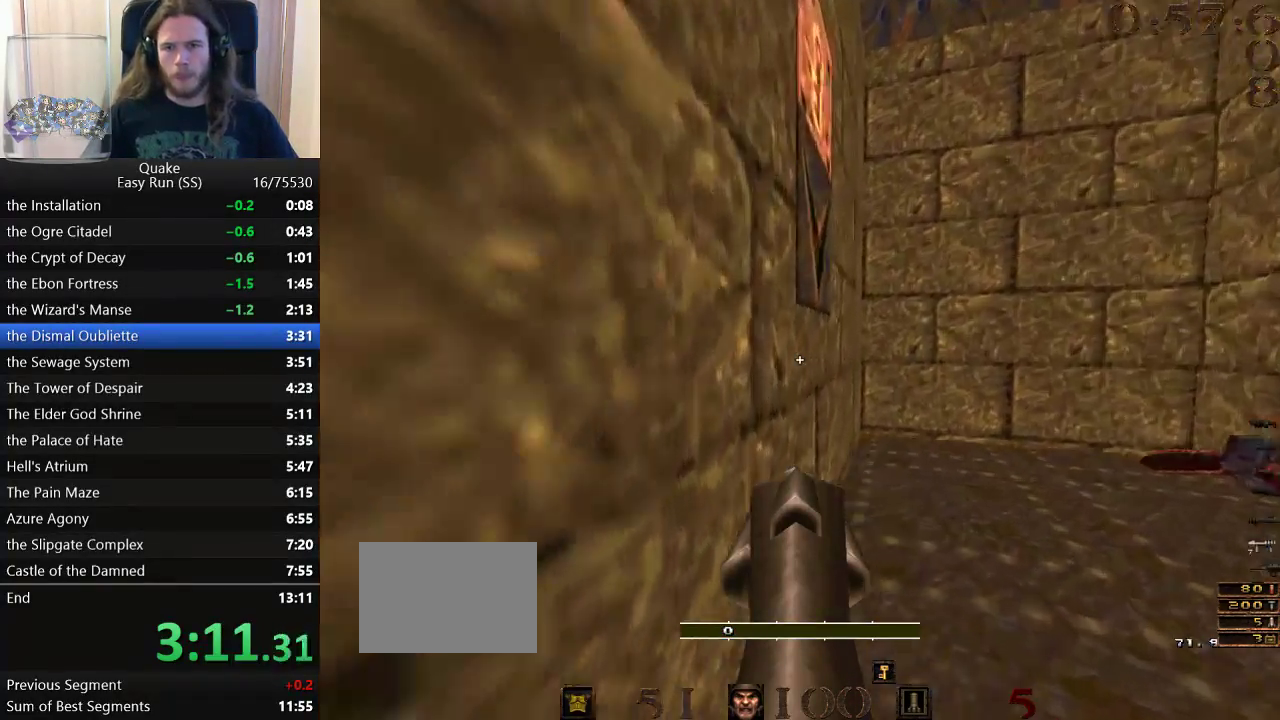
{"keys": ["a"], "events": [[67, "d", "down"], [333, "space", "down"], [350, "w", "up"], [450, "space", "up"], [483, "a", "down"], [483, "d", "up"]]}
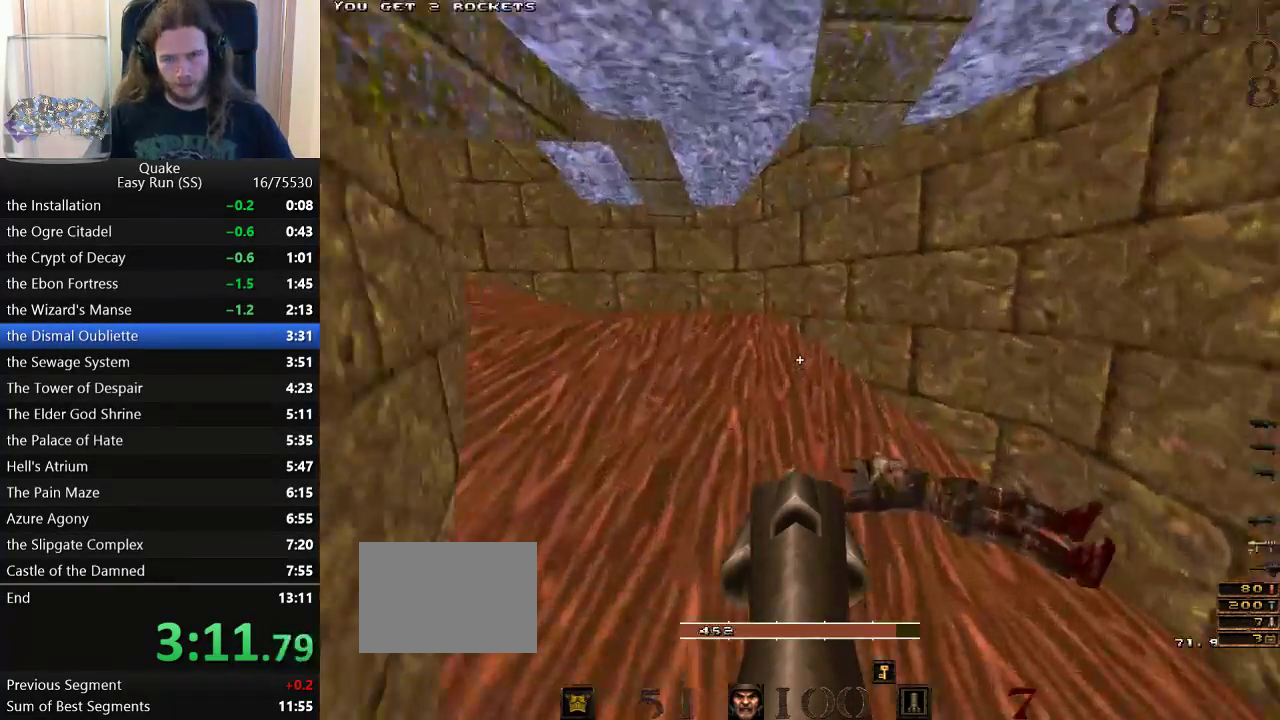
{"keys": ["d", "w"], "events": [[233, "w", "down"], [267, "a", "up"], [317, "d", "down"], [417, "a", "down"], [417, "d", "up"], [500, "a", "up"], [500, "d", "down"]]}
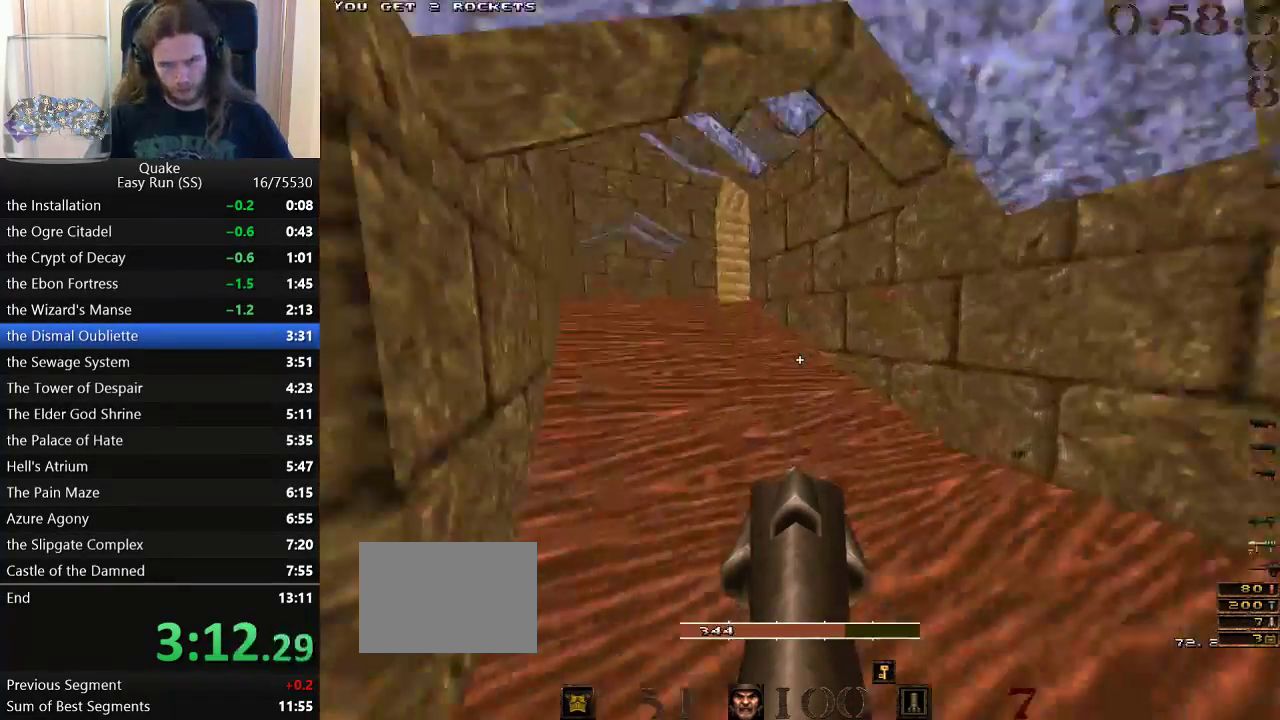
{"keys": ["w"], "events": [[100, "a", "down"], [100, "d", "up"], [333, "a", "up"]]}
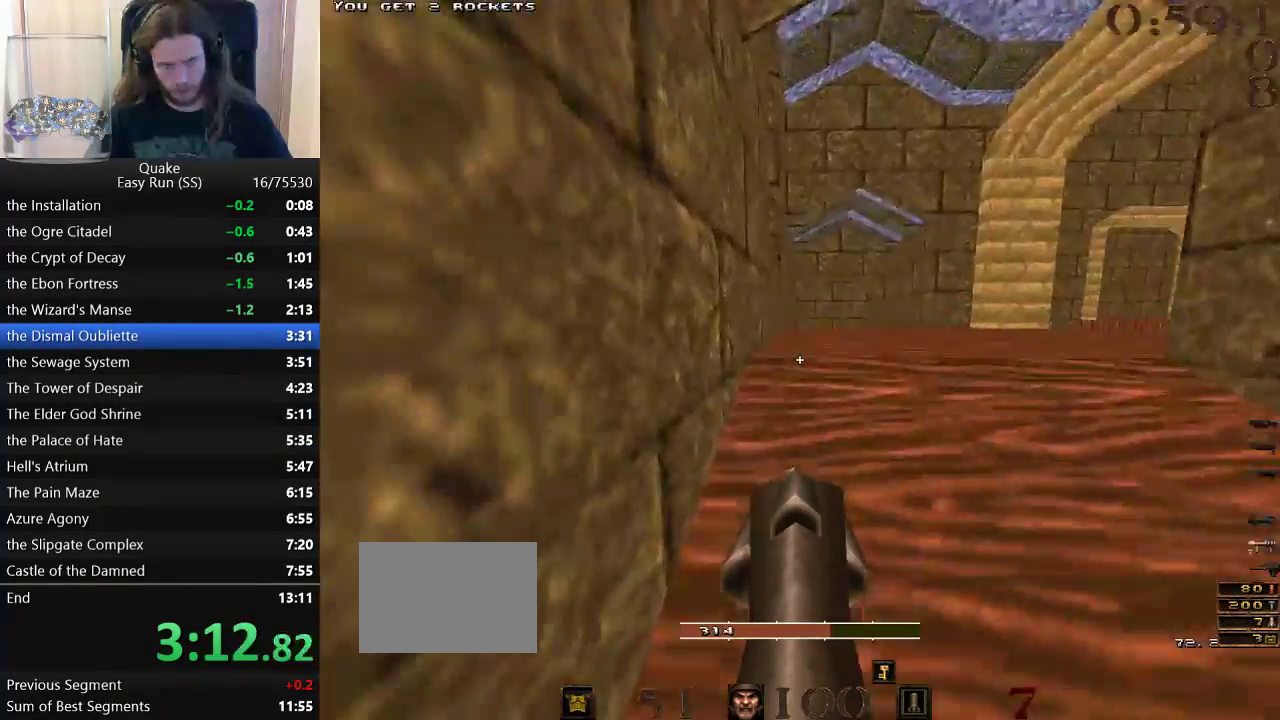
{"keys": ["d"], "events": [[217, "d", "down"], [300, "d", "up"], [350, "d", "down"], [500, "w", "up"]]}
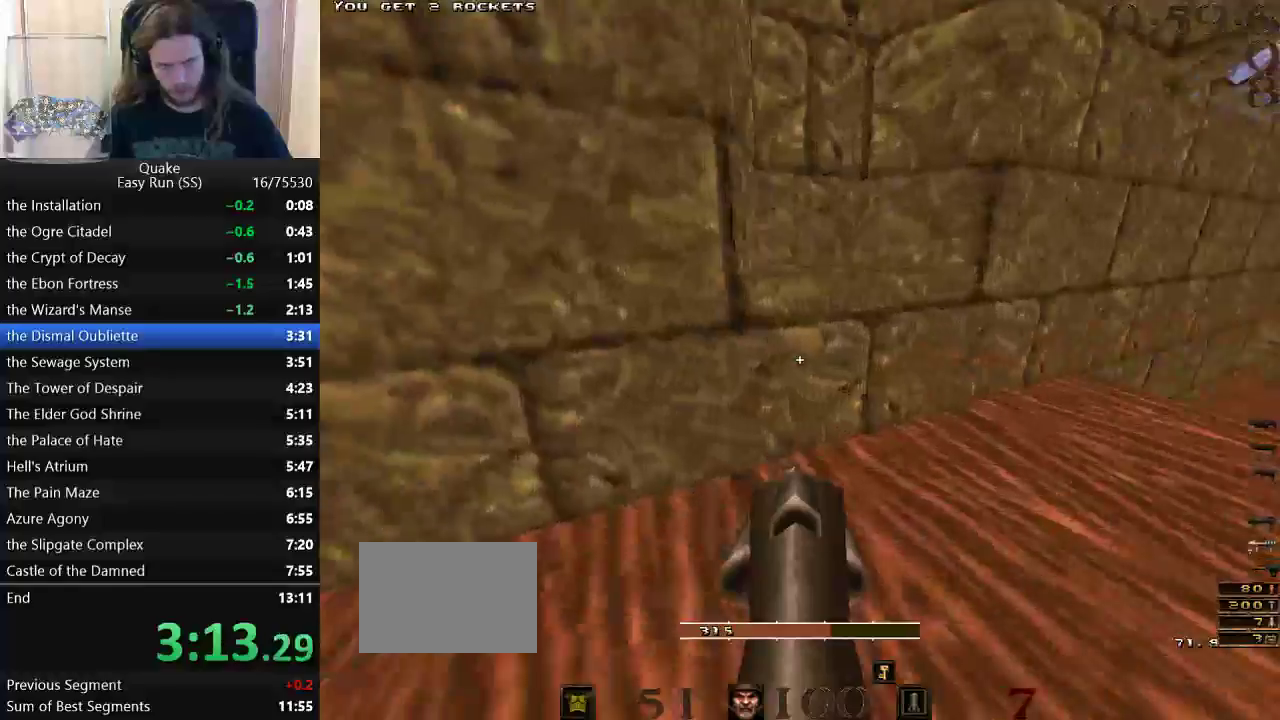
{"keys": [], "events": [[83, "s", "down"], [133, "d", "up"], [317, "a", "down"], [367, "space", "down"], [417, "s", "up"], [417, "space", "up"], [500, "a", "up"]]}
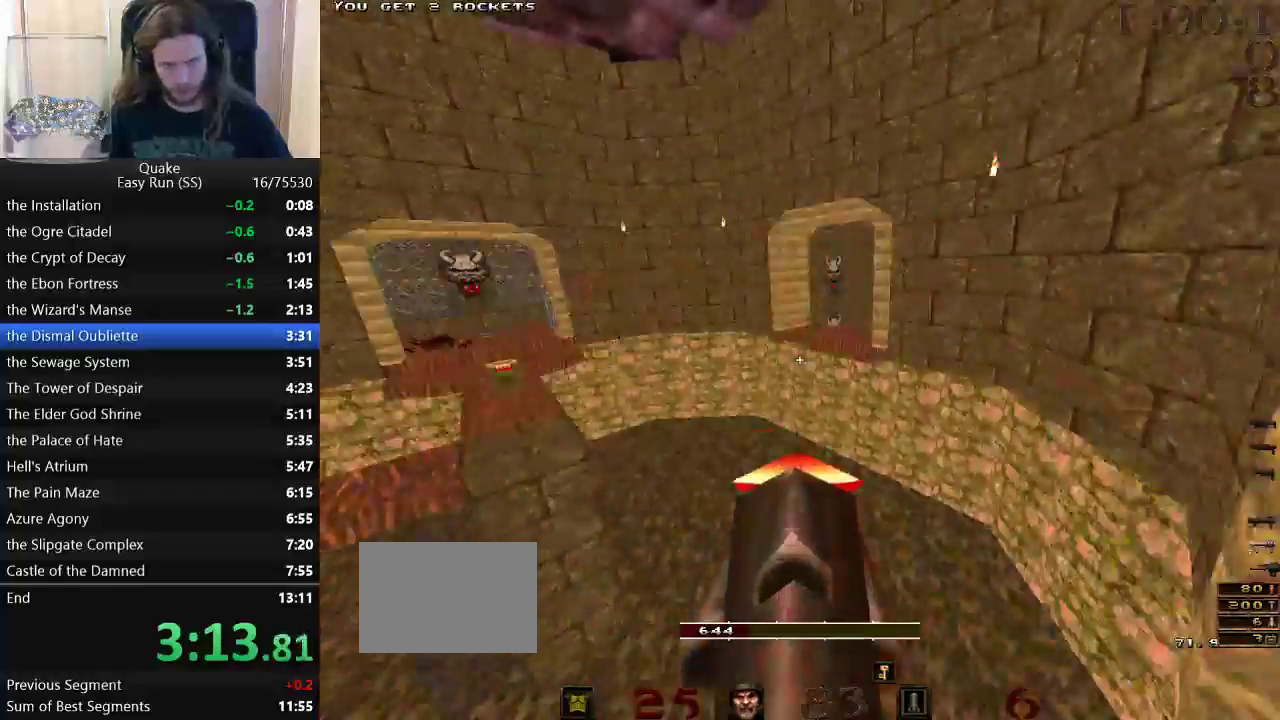
{"keys": ["d"], "events": [[50, "d", "down"]]}
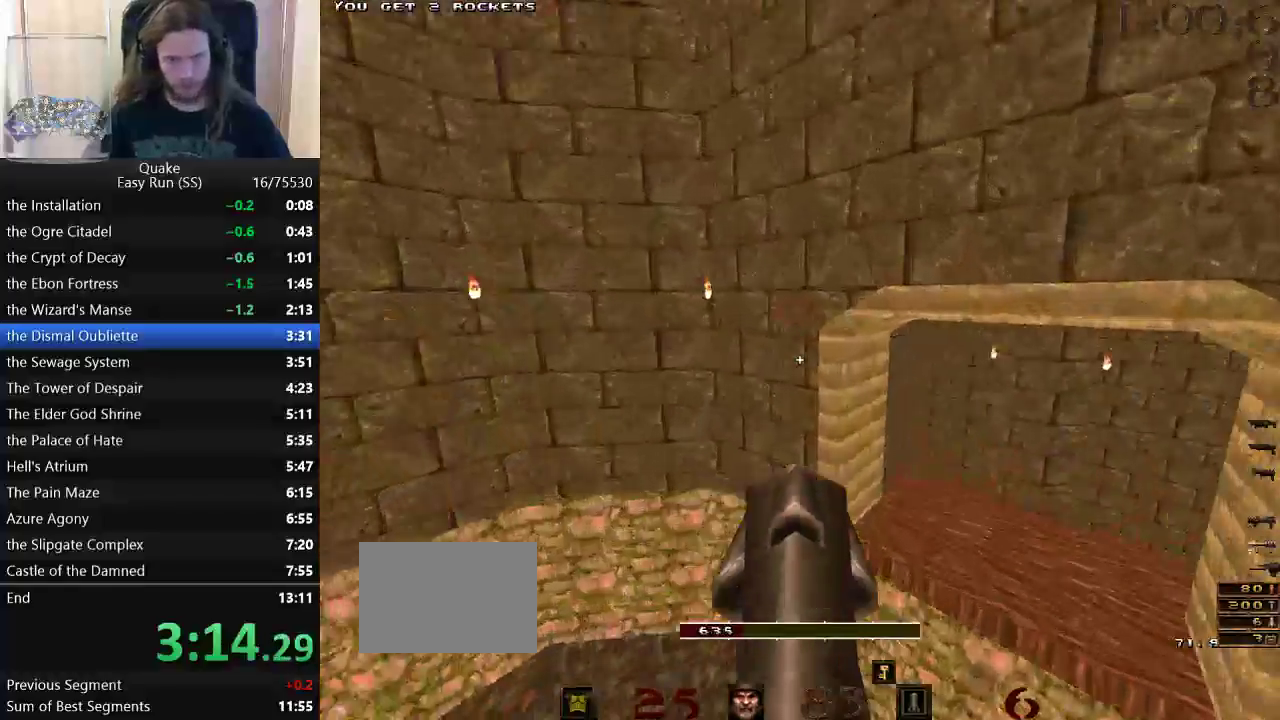
{"keys": ["a", "space", "w"], "events": [[250, "d", "up"], [350, "a", "down"], [400, "space", "down"], [400, "w", "down"]]}
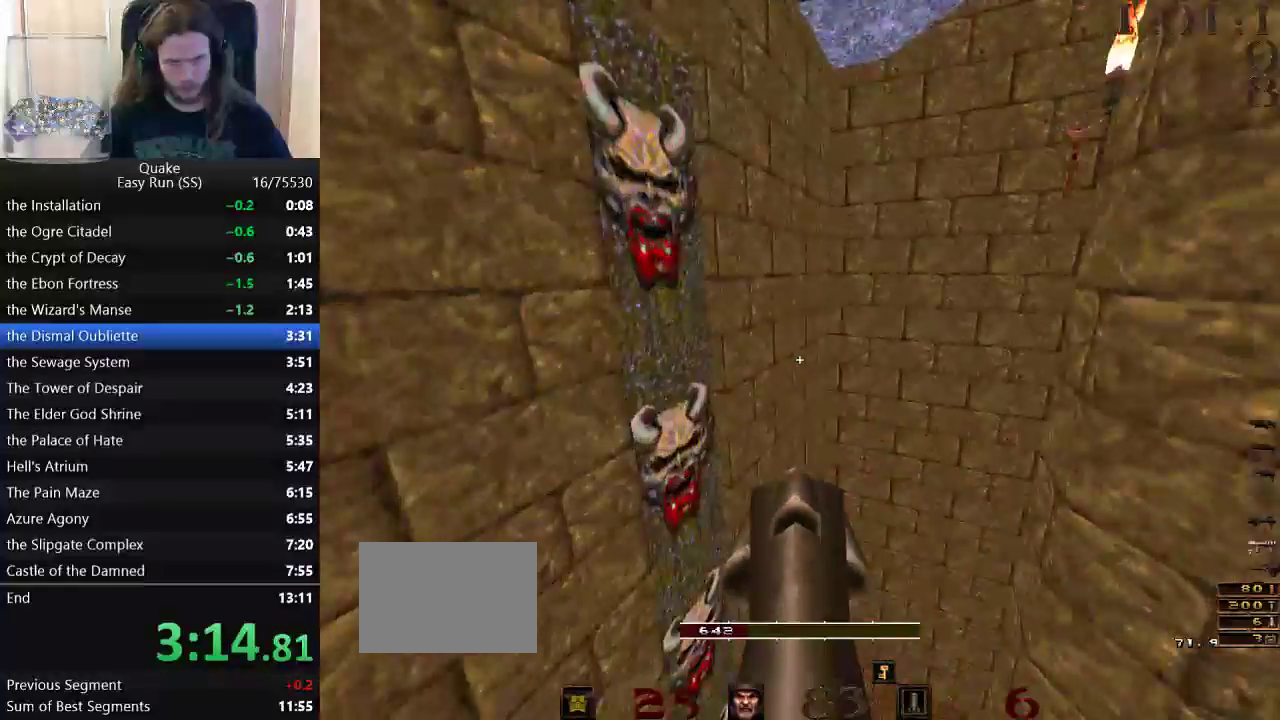
{"keys": ["a", "w"], "events": [[33, "w", "up"], [83, "space", "up"], [317, "w", "down"]]}